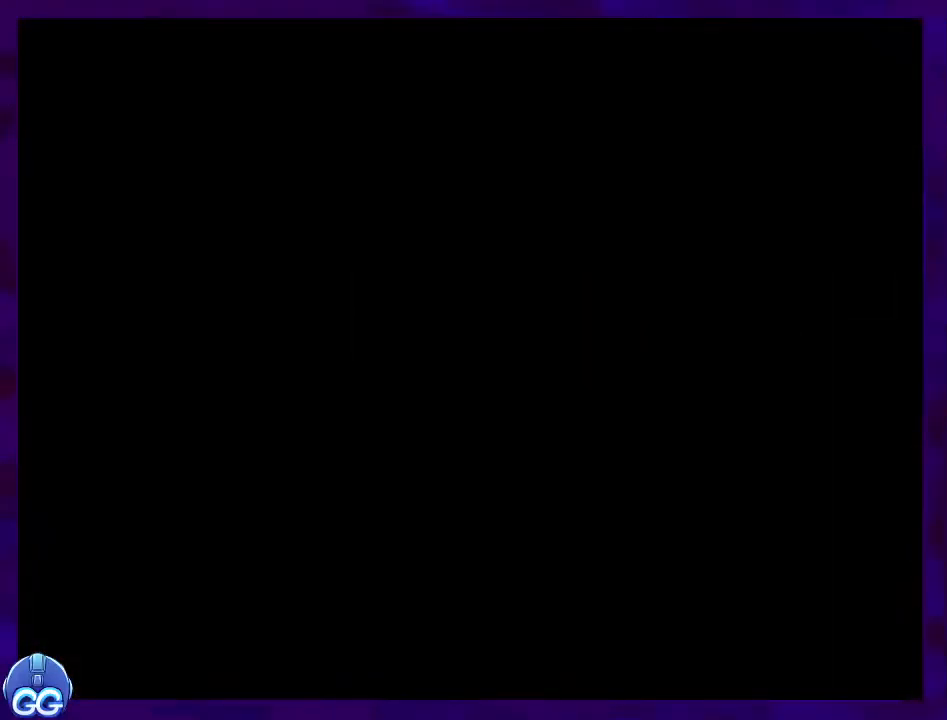
Gameplay with a controller (Nintendo layout); each line is a JSON object with the inputs held at the frame after it. "events" lists button and stick changes between this image and that frame as [ms after this image, input, new state], when the widget could be followed in between. Not read: L3 R3.
{"buttons": ["X", "DPAD_RIGHT"], "events": []}
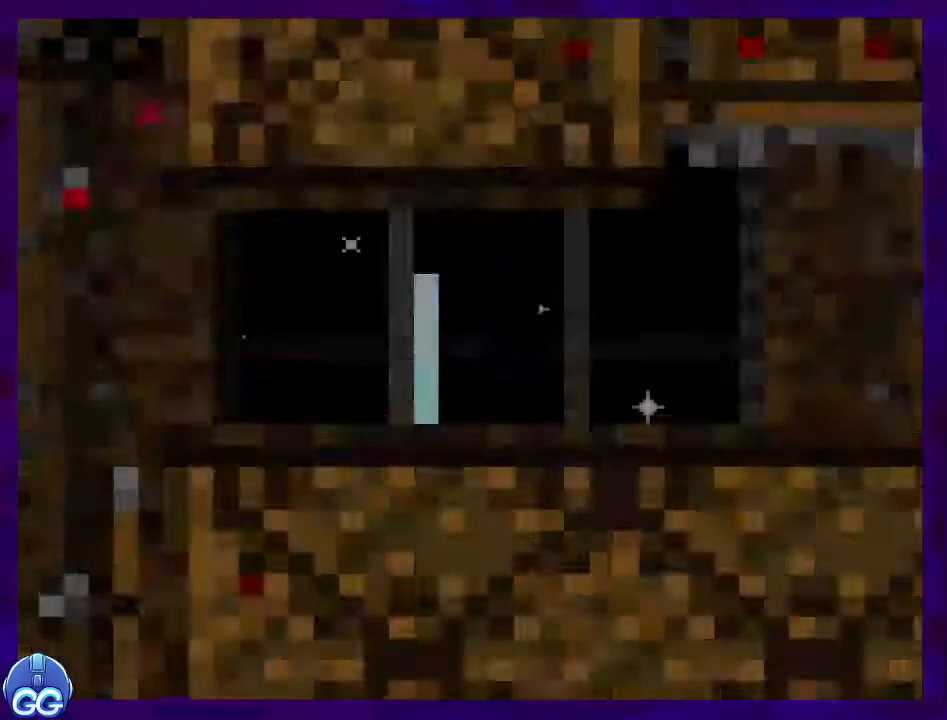
{"buttons": ["X", "DPAD_RIGHT"], "events": []}
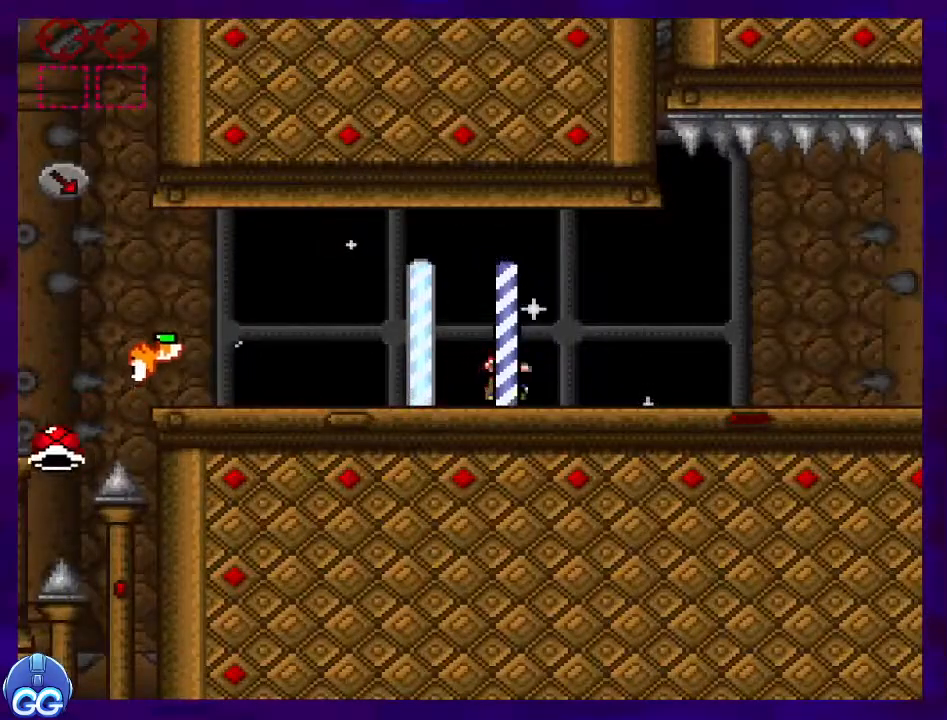
{"buttons": ["X", "DPAD_RIGHT"], "events": []}
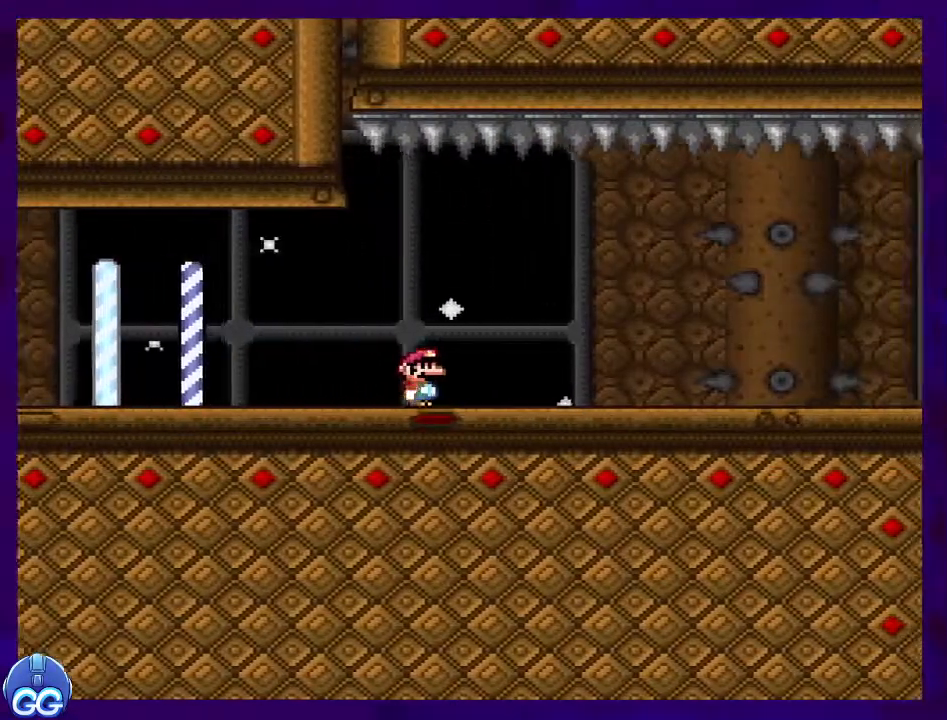
{"buttons": ["X", "DPAD_RIGHT"], "events": []}
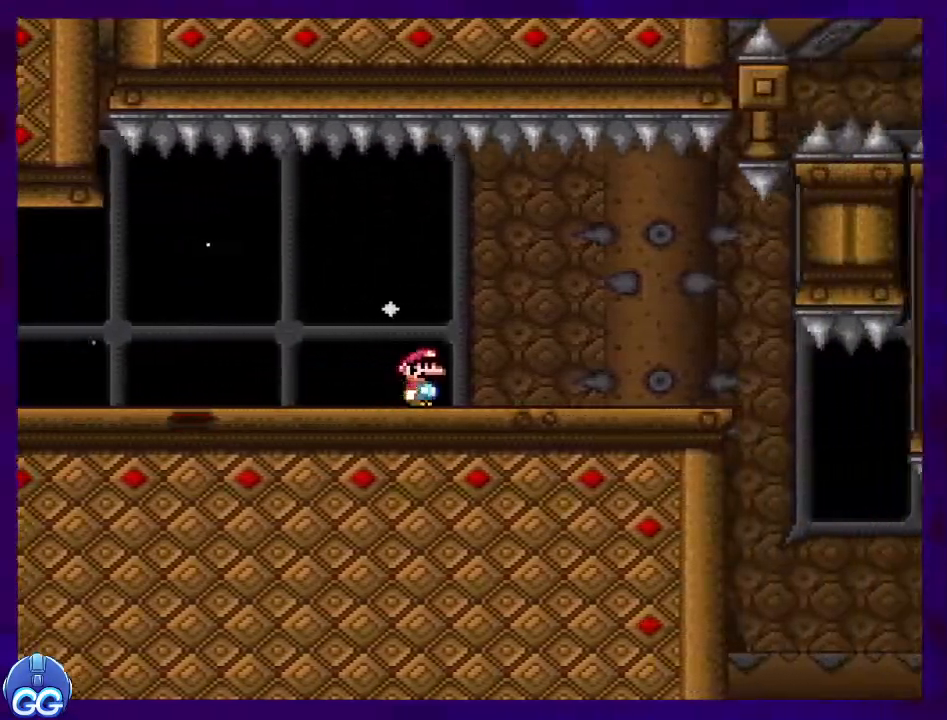
{"buttons": ["X", "DPAD_RIGHT"], "events": []}
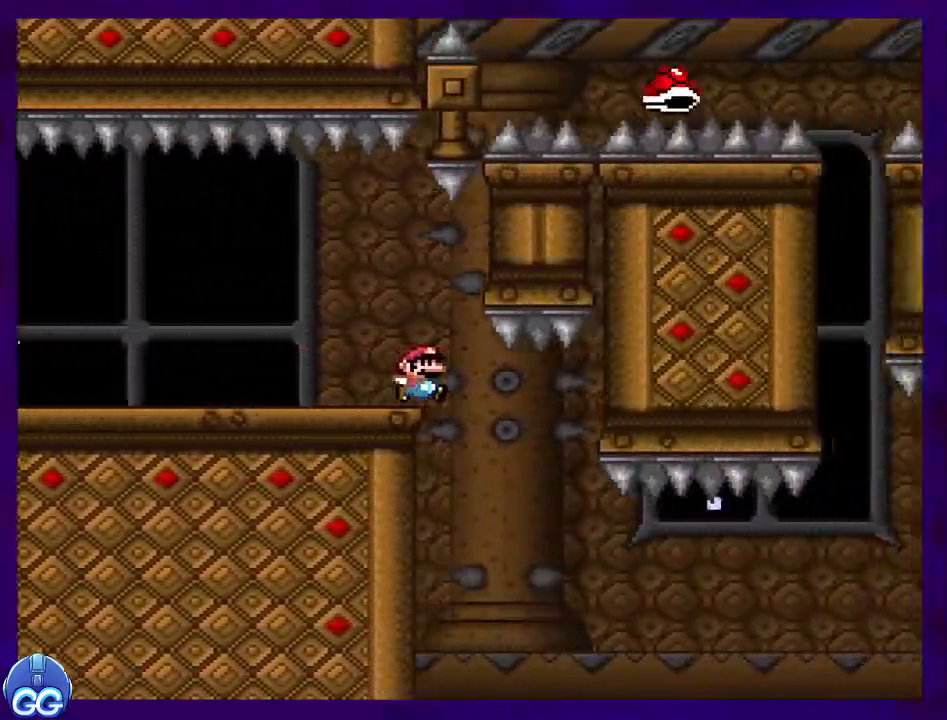
{"buttons": ["B", "X", "DPAD_RIGHT"], "events": [[267, "B", "down"]]}
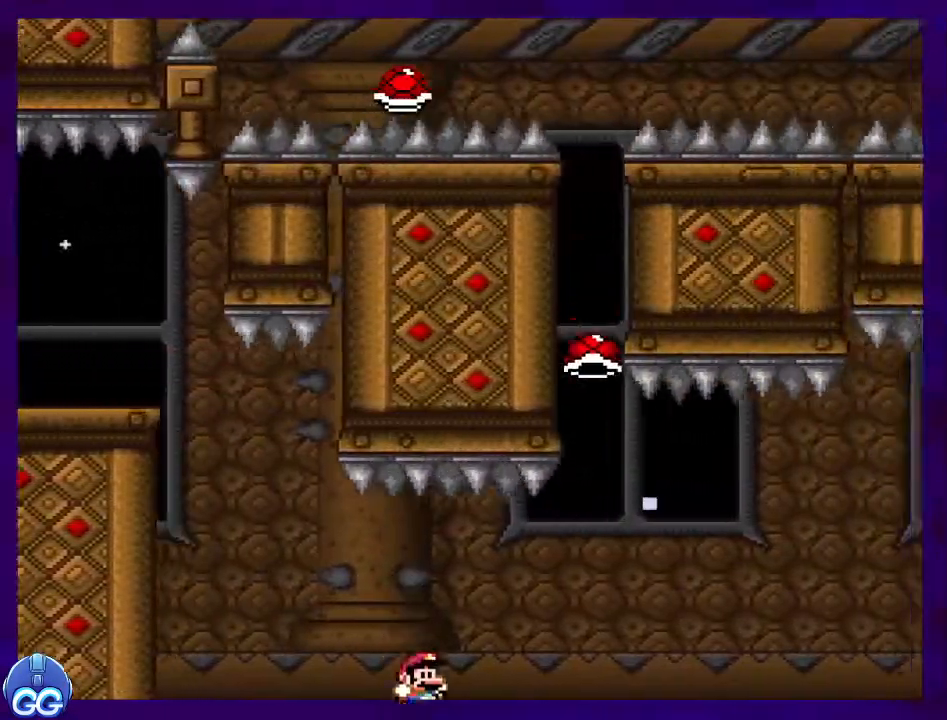
{"buttons": ["B", "X", "DPAD_RIGHT"], "events": []}
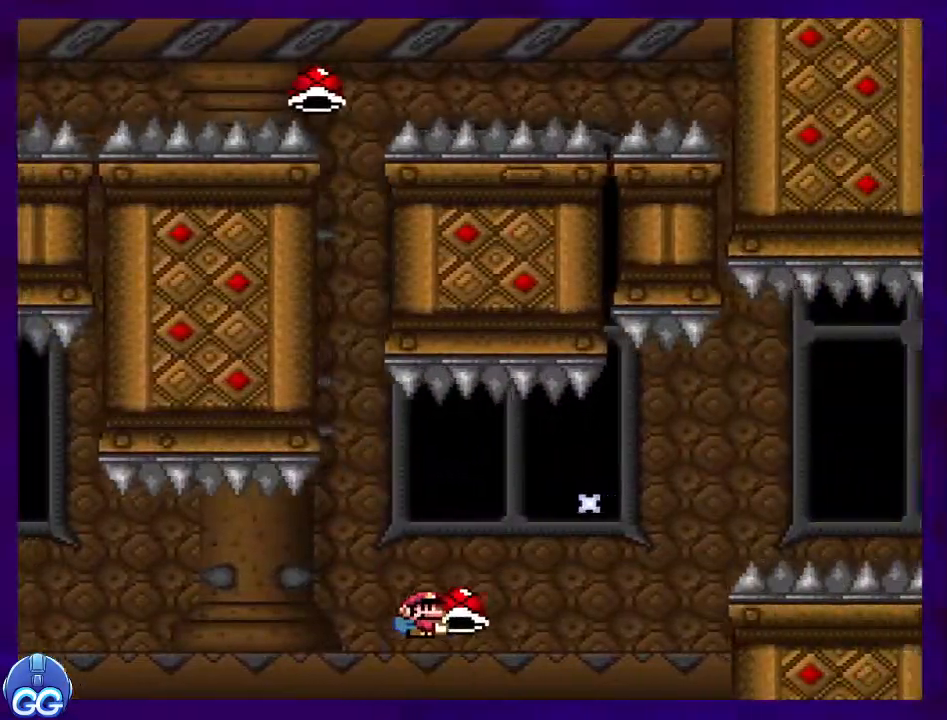
{"buttons": ["B", "X", "DPAD_RIGHT"], "events": [[150, "X", "up"], [250, "X", "down"]]}
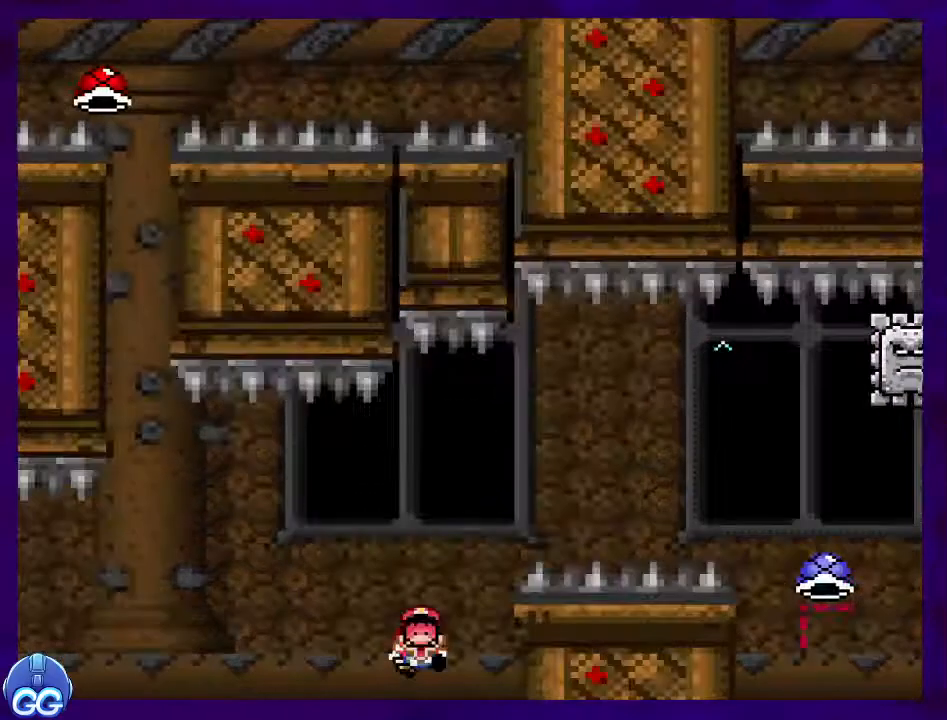
{"buttons": ["X"], "events": [[351, "B", "up"], [384, "DPAD_RIGHT", "up"]]}
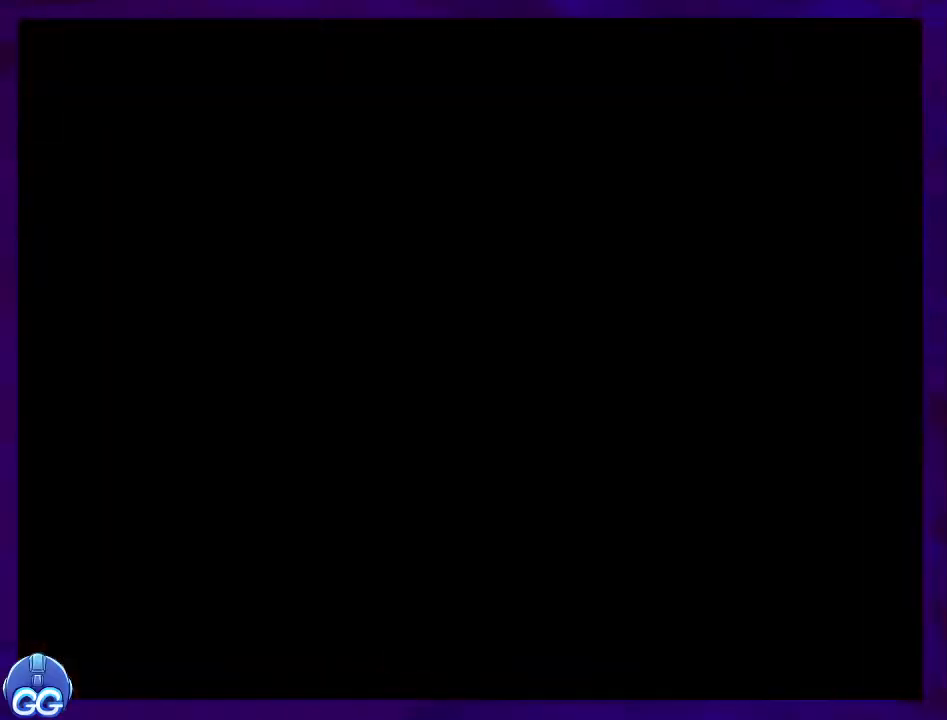
{"buttons": ["X", "DPAD_RIGHT"], "events": [[200, "DPAD_RIGHT", "down"]]}
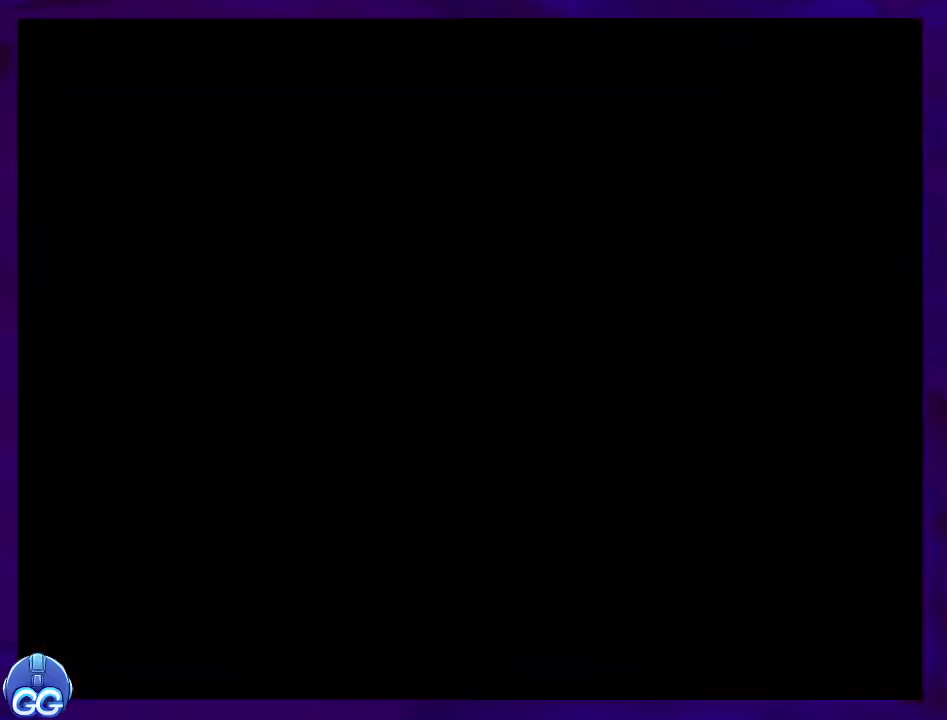
{"buttons": ["X", "DPAD_RIGHT"], "events": []}
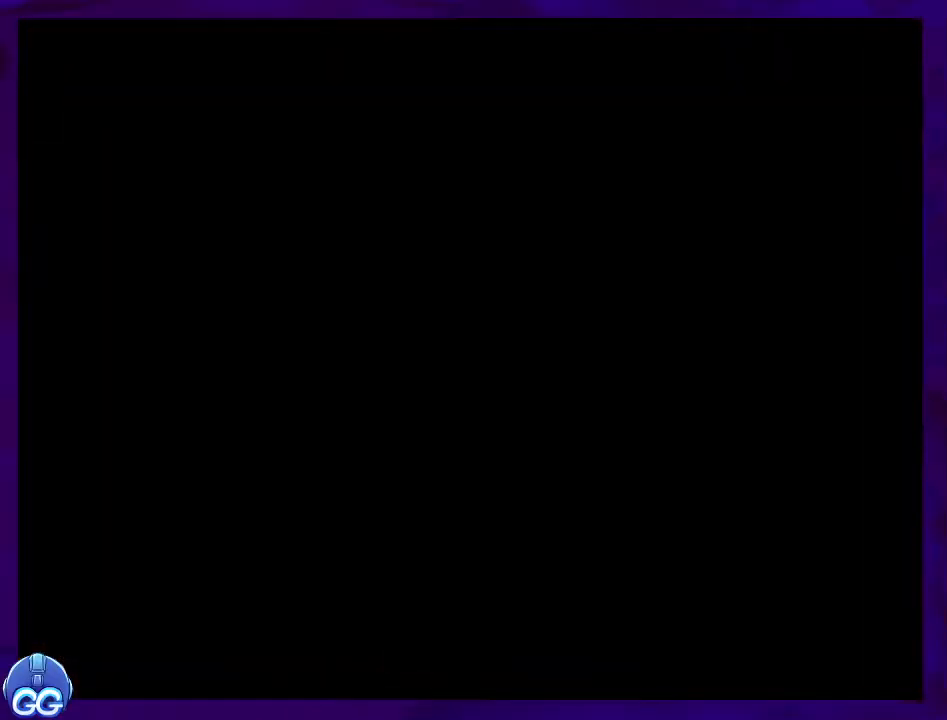
{"buttons": ["X", "DPAD_RIGHT"], "events": []}
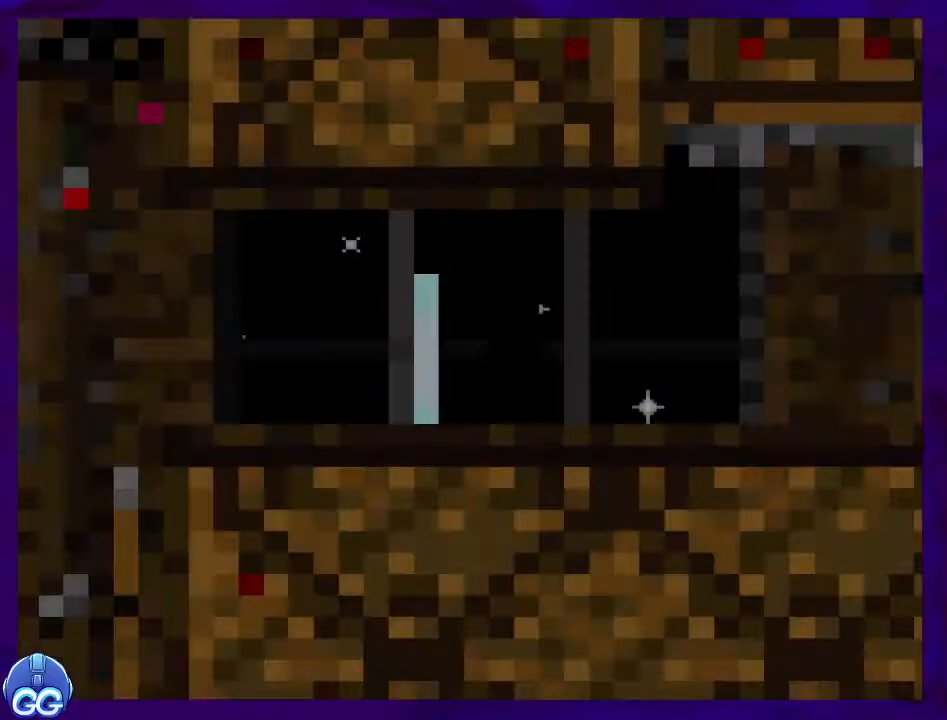
{"buttons": ["X", "DPAD_RIGHT"], "events": []}
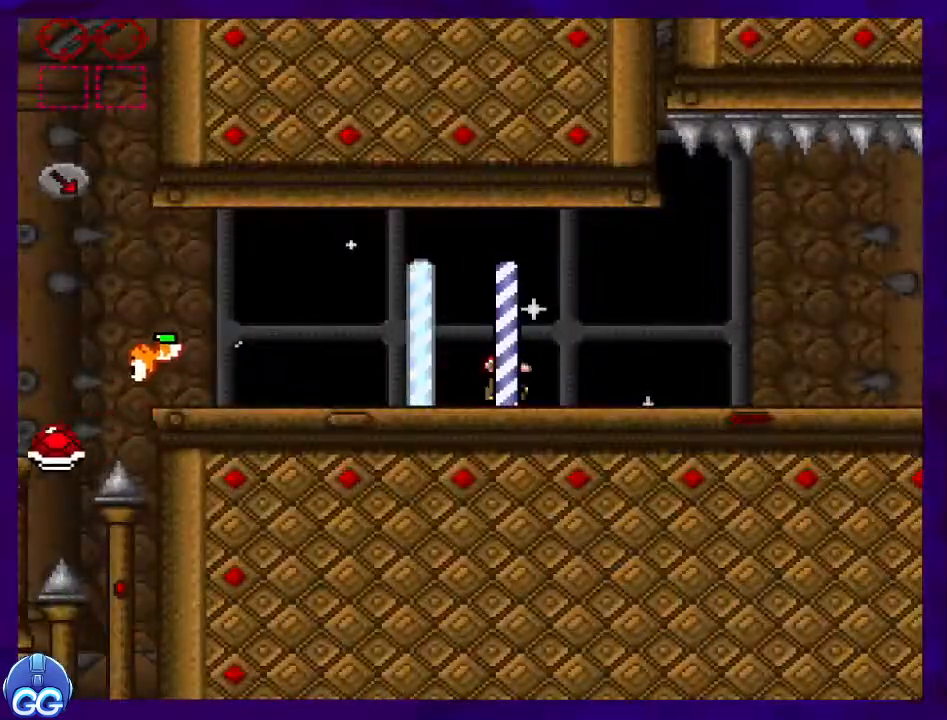
{"buttons": ["X", "DPAD_RIGHT"], "events": []}
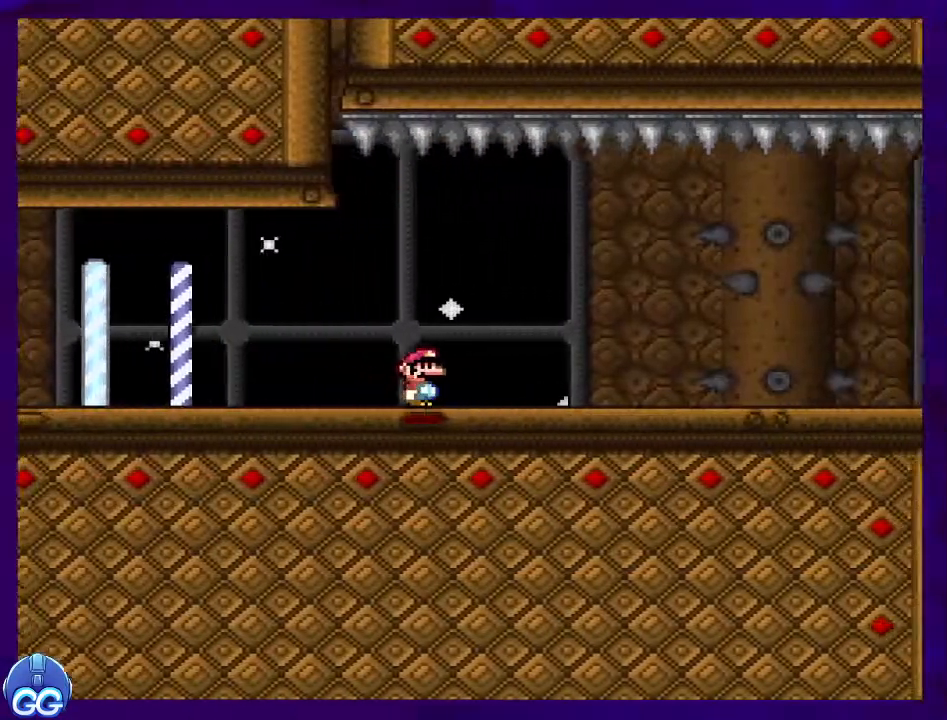
{"buttons": ["X", "DPAD_RIGHT"], "events": []}
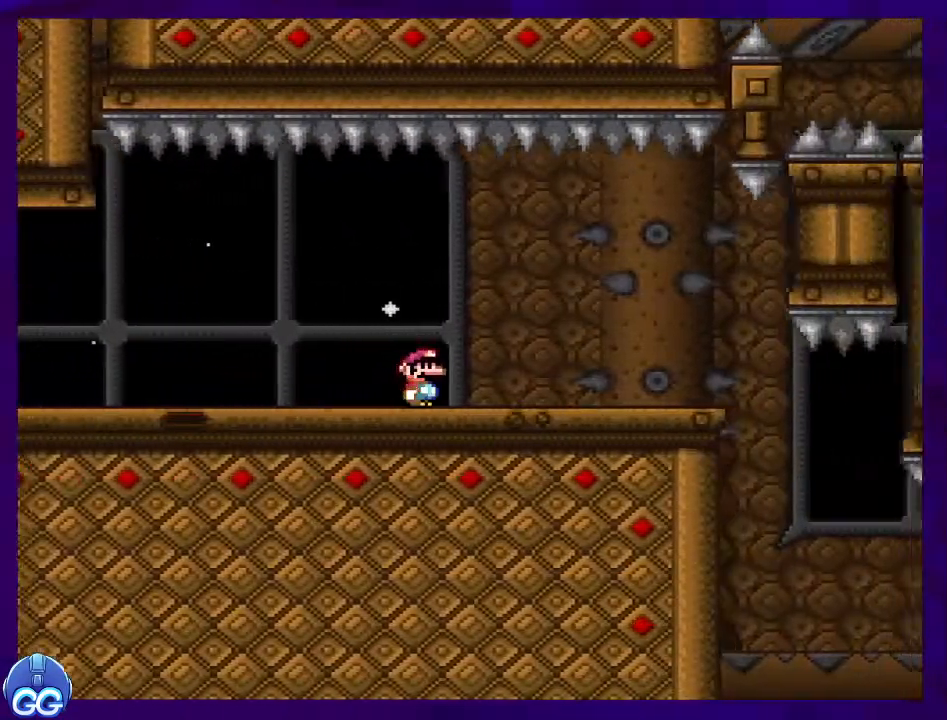
{"buttons": ["X", "DPAD_RIGHT"], "events": []}
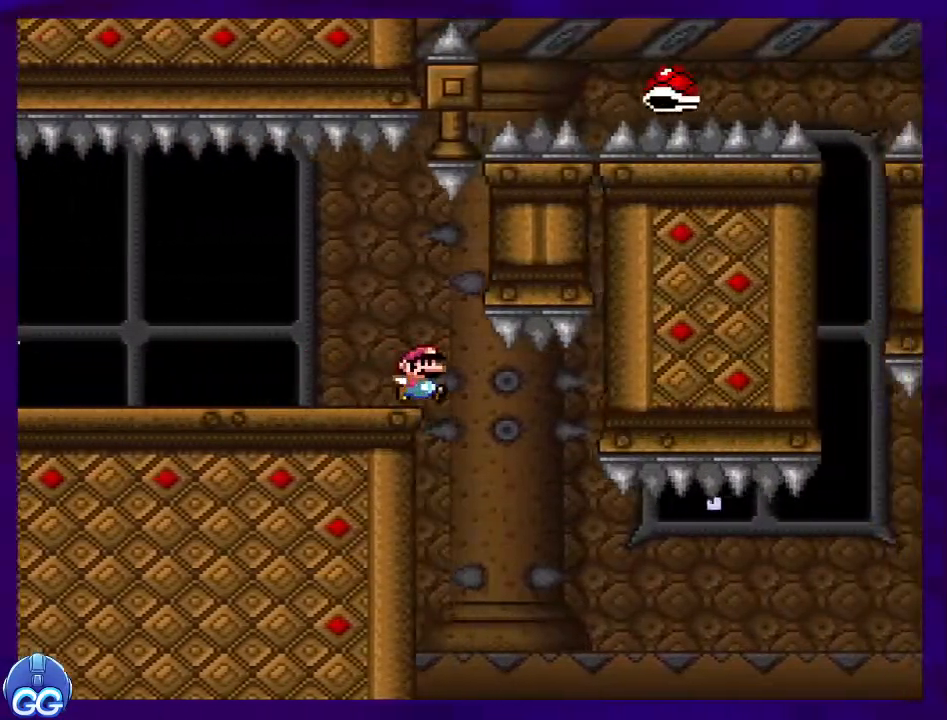
{"buttons": ["B", "X", "DPAD_RIGHT"], "events": [[133, "B", "down"]]}
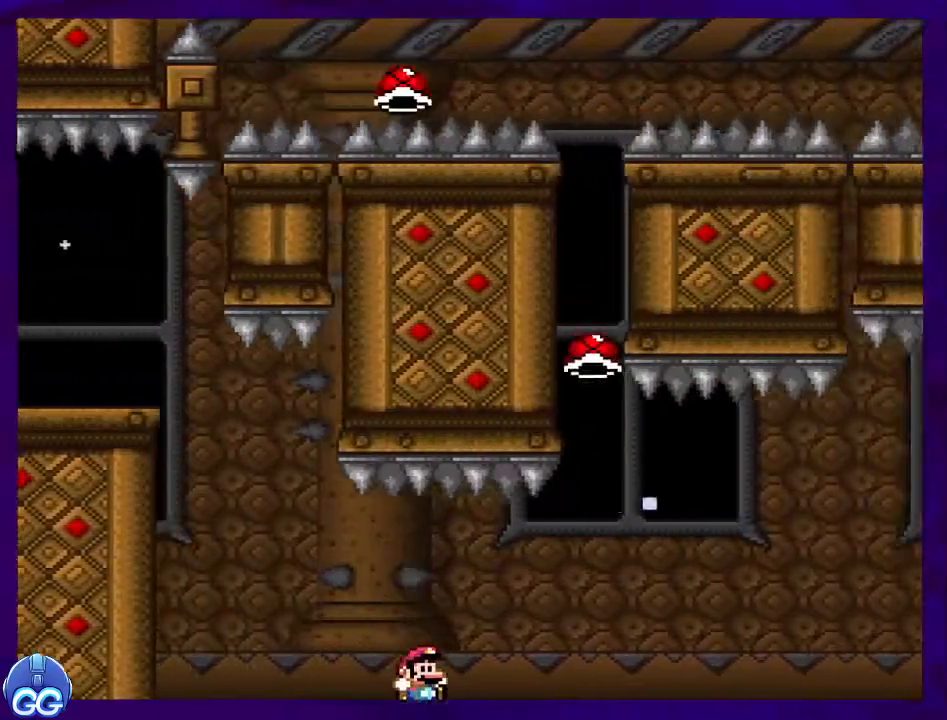
{"buttons": ["B", "X", "DPAD_RIGHT"], "events": []}
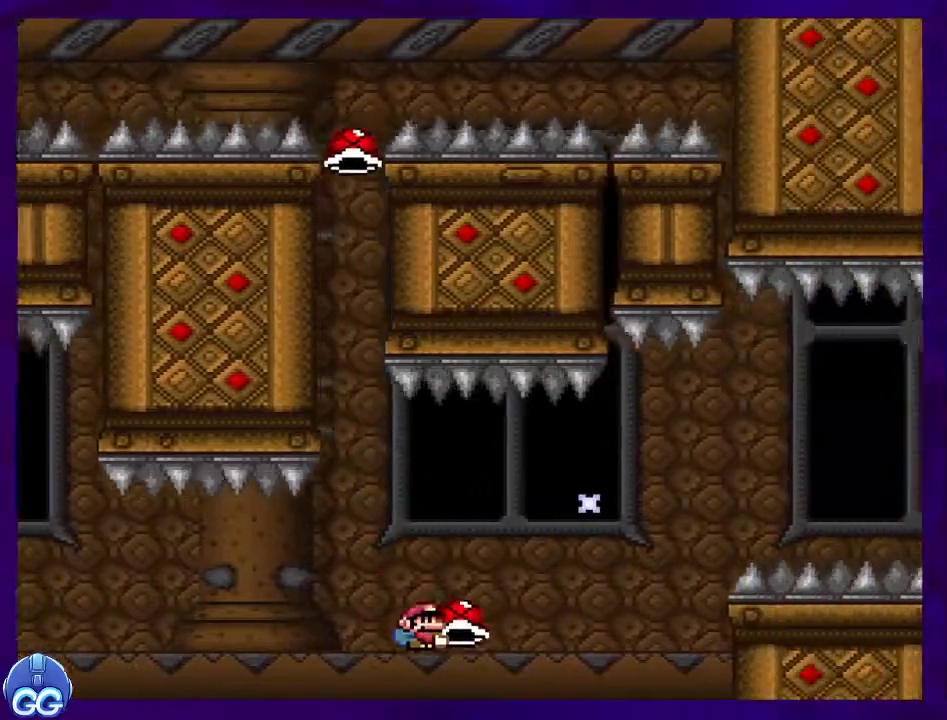
{"buttons": ["B", "X", "DPAD_RIGHT"], "events": [[133, "X", "up"], [233, "X", "down"]]}
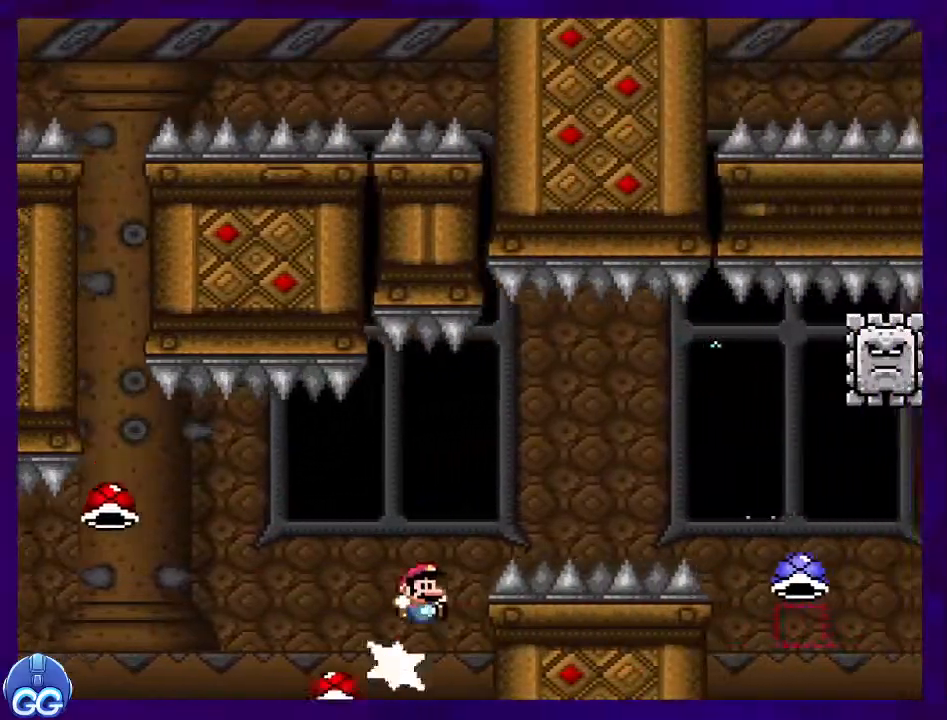
{"buttons": ["X", "DPAD_RIGHT"], "events": [[400, "B", "up"]]}
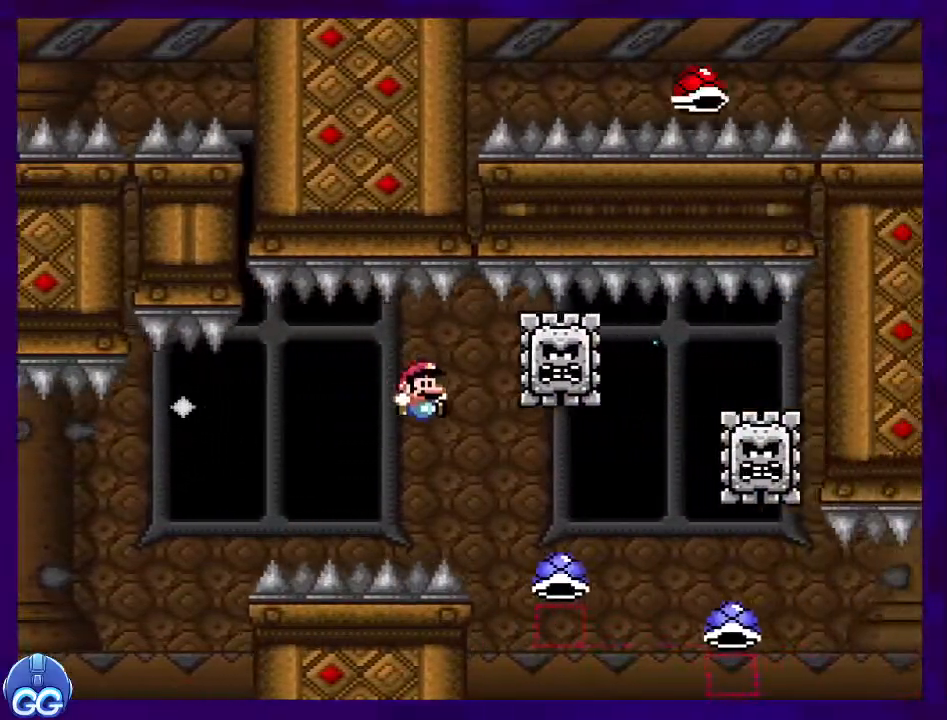
{"buttons": ["A", "X", "DPAD_RIGHT"], "events": [[33, "A", "down"]]}
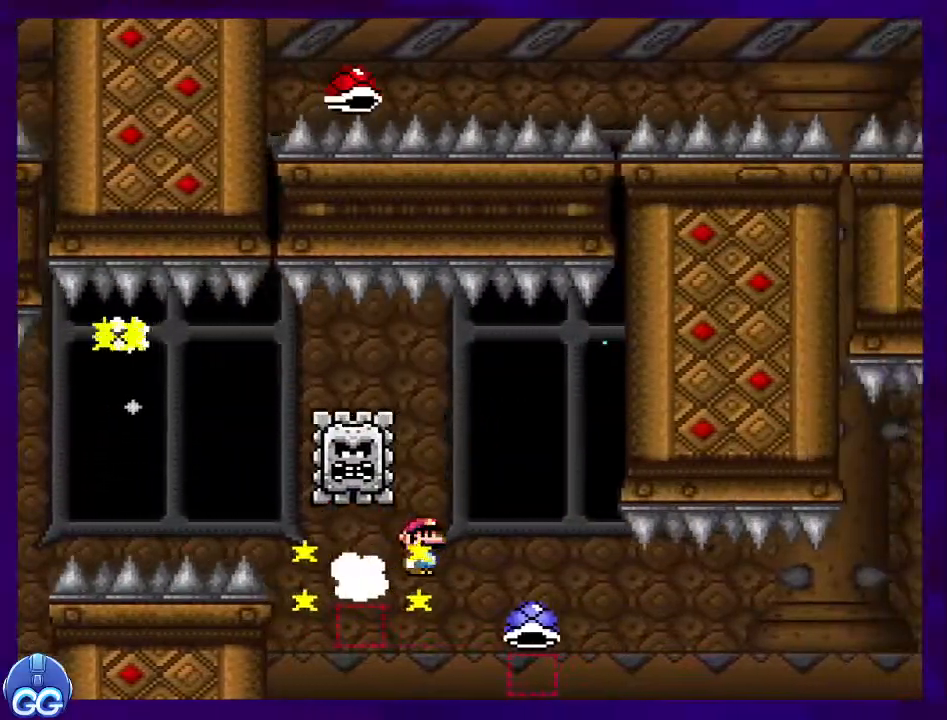
{"buttons": ["B", "X", "DPAD_RIGHT"], "events": [[184, "A", "up"], [234, "B", "down"]]}
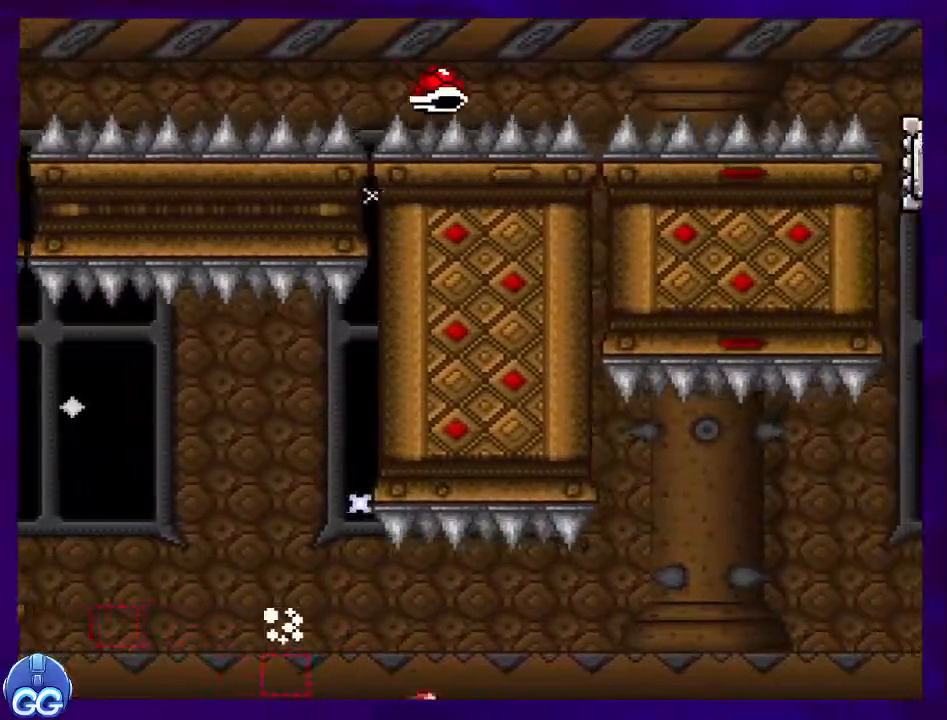
{"buttons": ["B", "X", "DPAD_RIGHT"], "events": []}
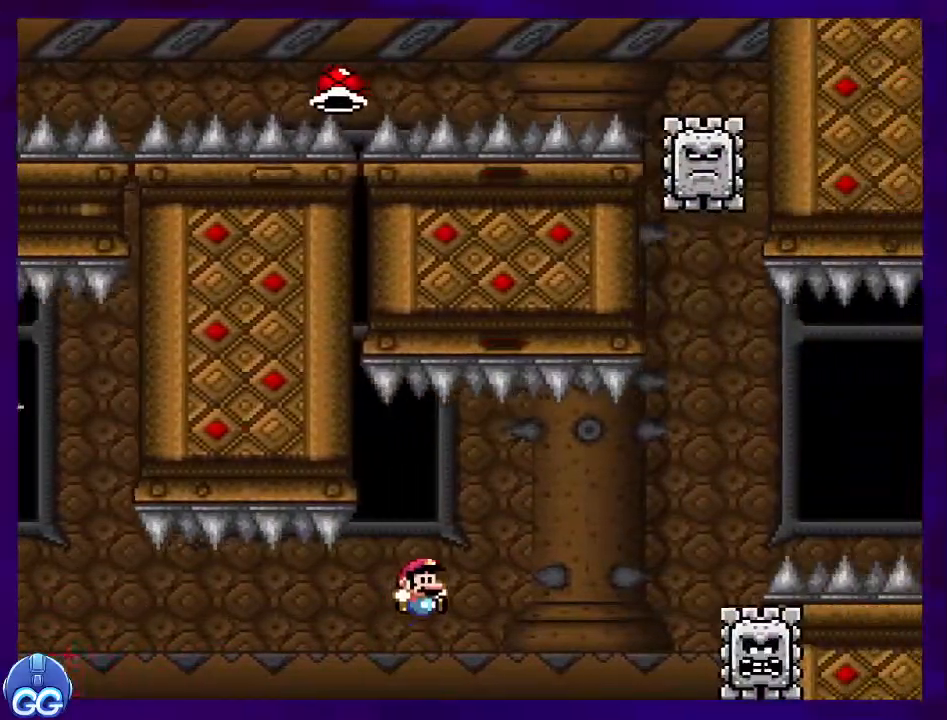
{"buttons": ["A", "X", "DPAD_RIGHT"], "events": [[134, "A", "down"], [150, "B", "up"]]}
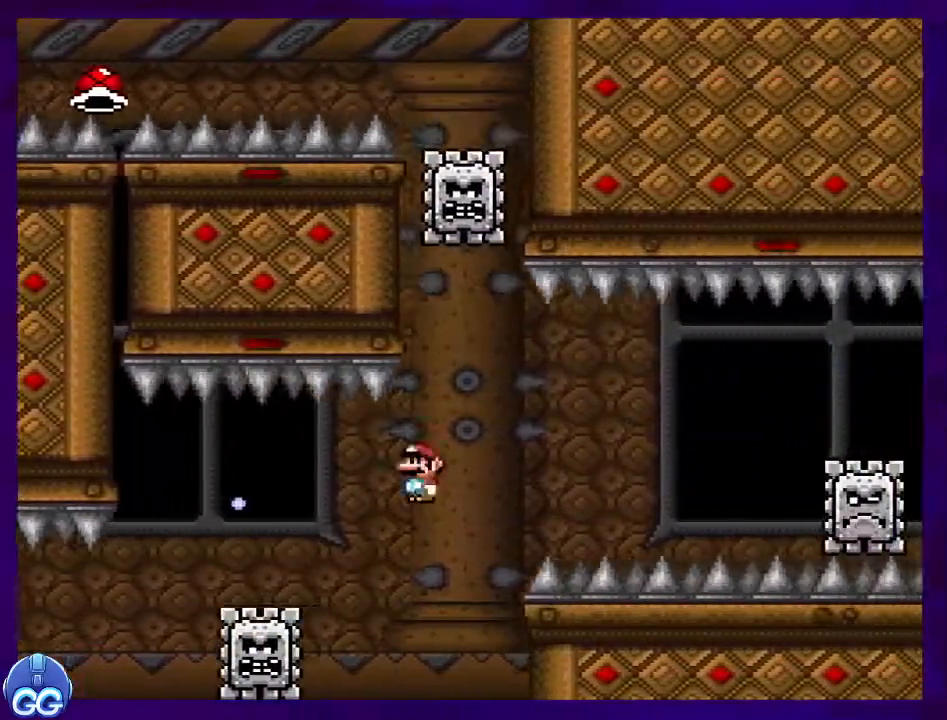
{"buttons": ["X", "DPAD_RIGHT"], "events": [[317, "A", "up"]]}
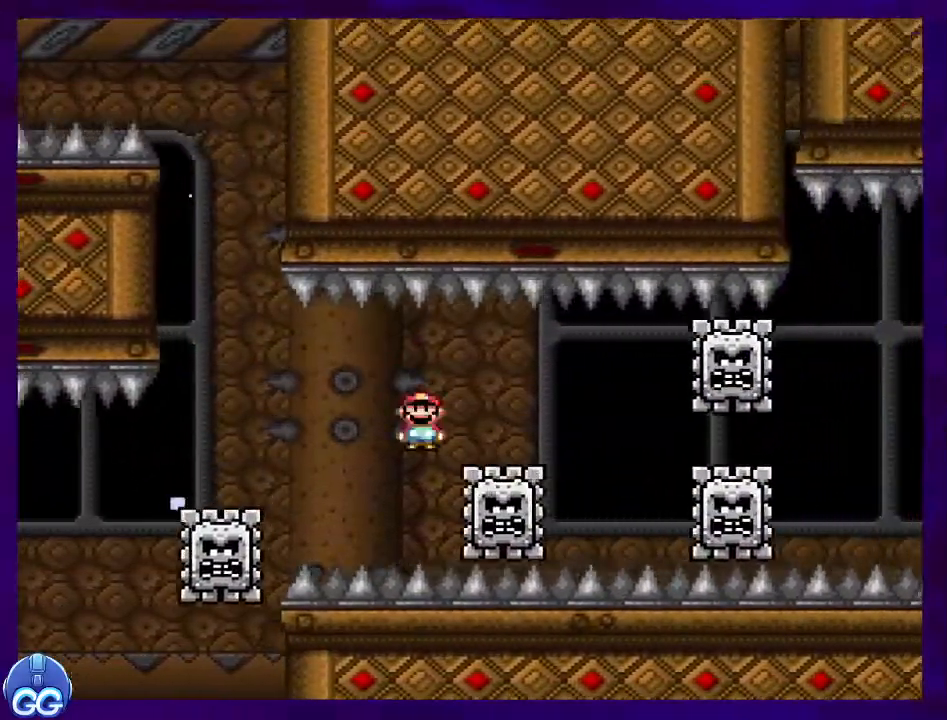
{"buttons": ["X", "DPAD_RIGHT"], "events": []}
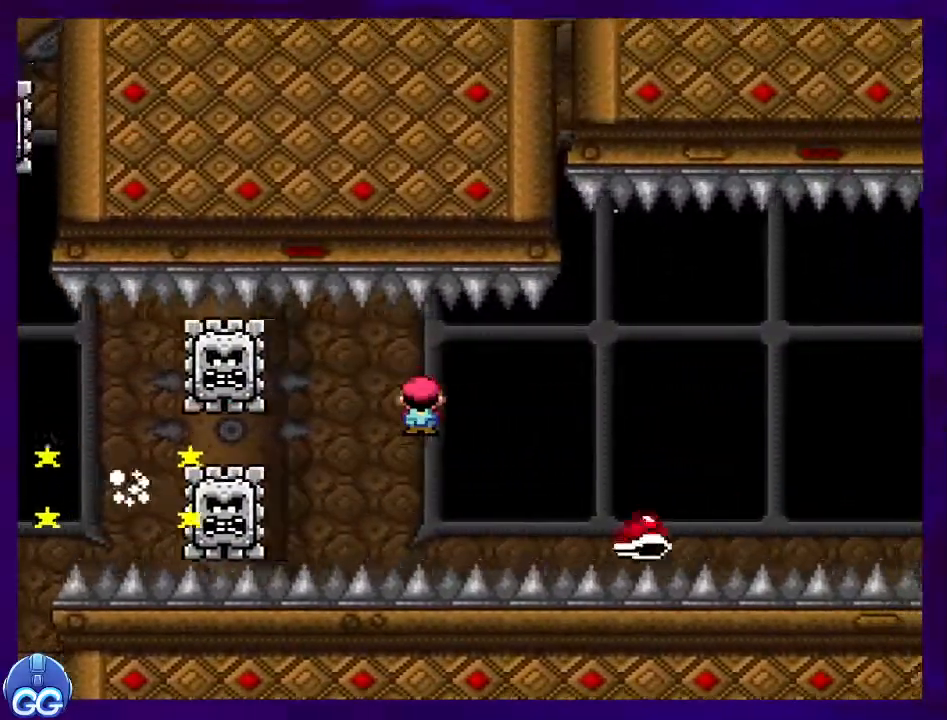
{"buttons": ["X", "DPAD_RIGHT"], "events": [[16, "B", "down"], [383, "B", "up"]]}
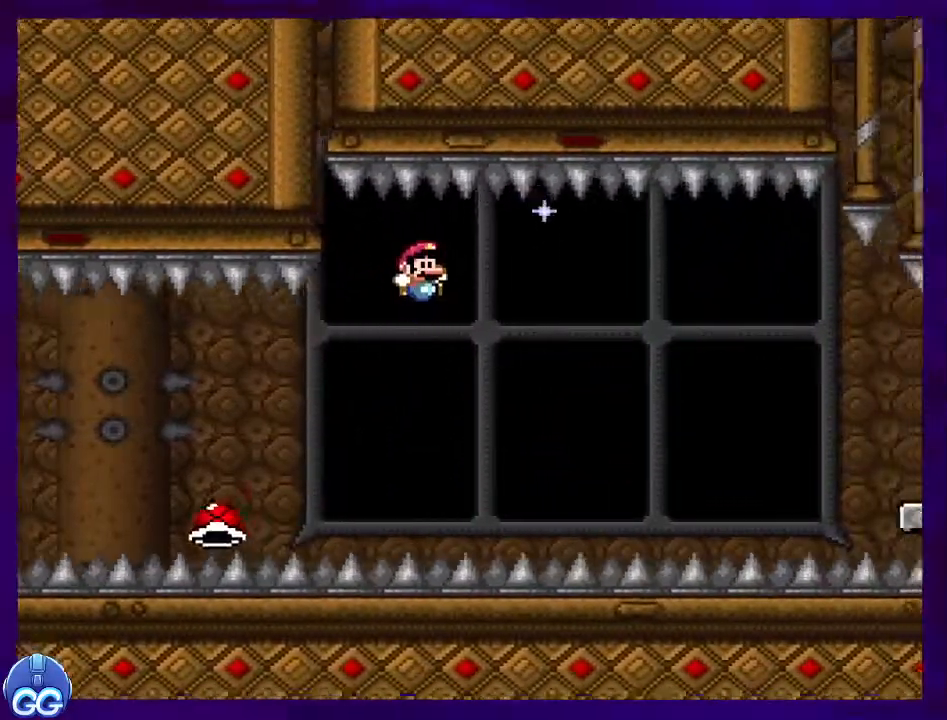
{"buttons": ["B", "X", "DPAD_RIGHT"], "events": [[17, "B", "down"]]}
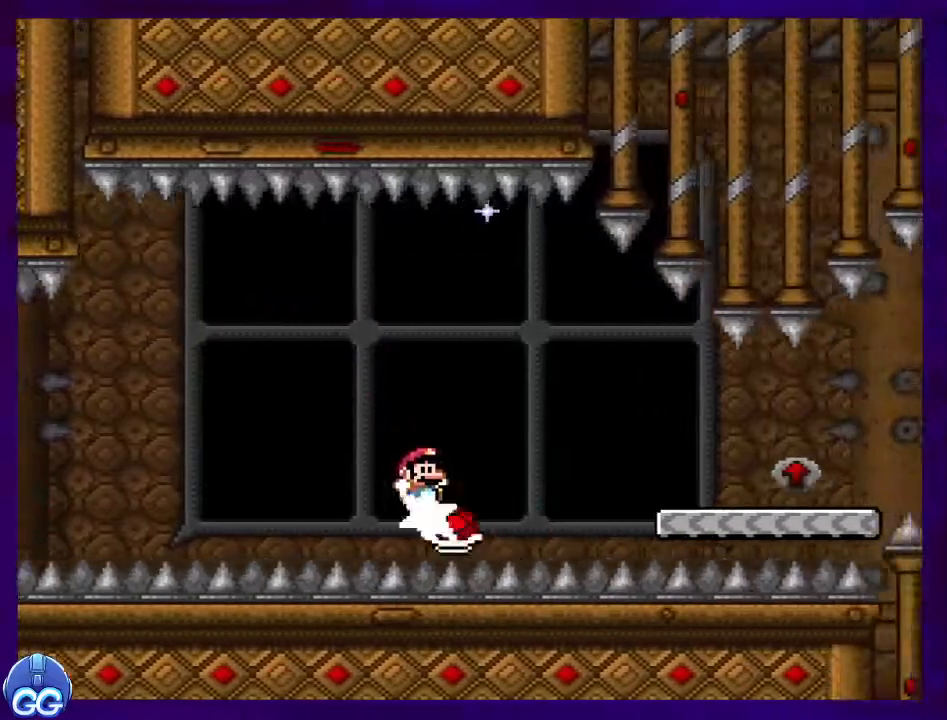
{"buttons": ["X", "DPAD_RIGHT"], "events": [[83, "B", "up"]]}